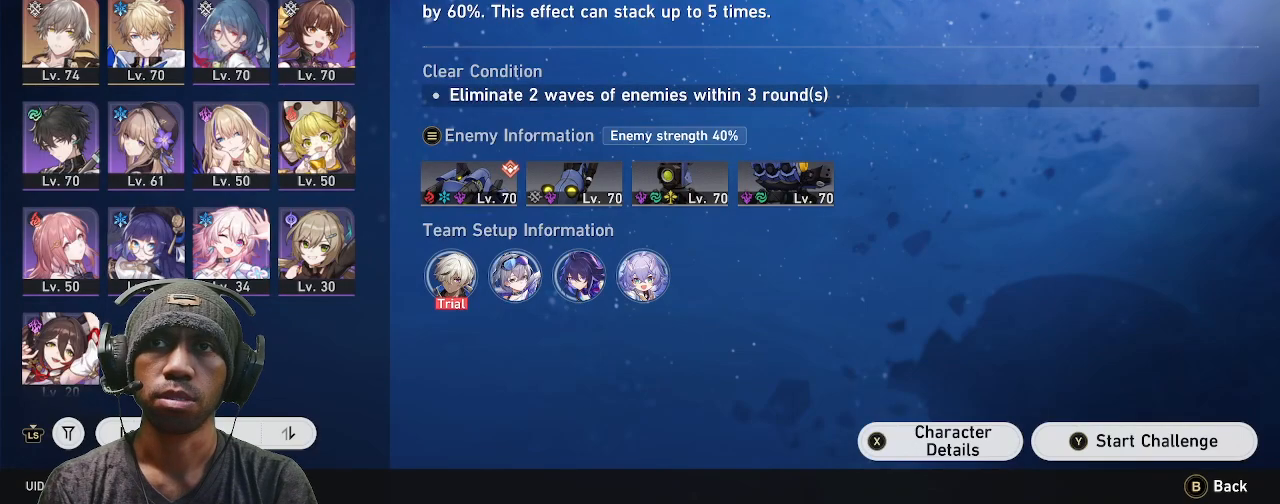
Gameplay with a controller (PlayStation layout); each line is a JSON object with the inputs held at the frame after it (dt_ms = milliseconds from this image to that frame). "events" lists button and stick changes between this image and that frame as [ms after this image, input, new state], when the widget could be followed in between. Not read: R3 TOUCHPAD.
{"dt_ms": 500, "buttons": ["R2"], "left_stick": "center", "right_stick": "center", "events": []}
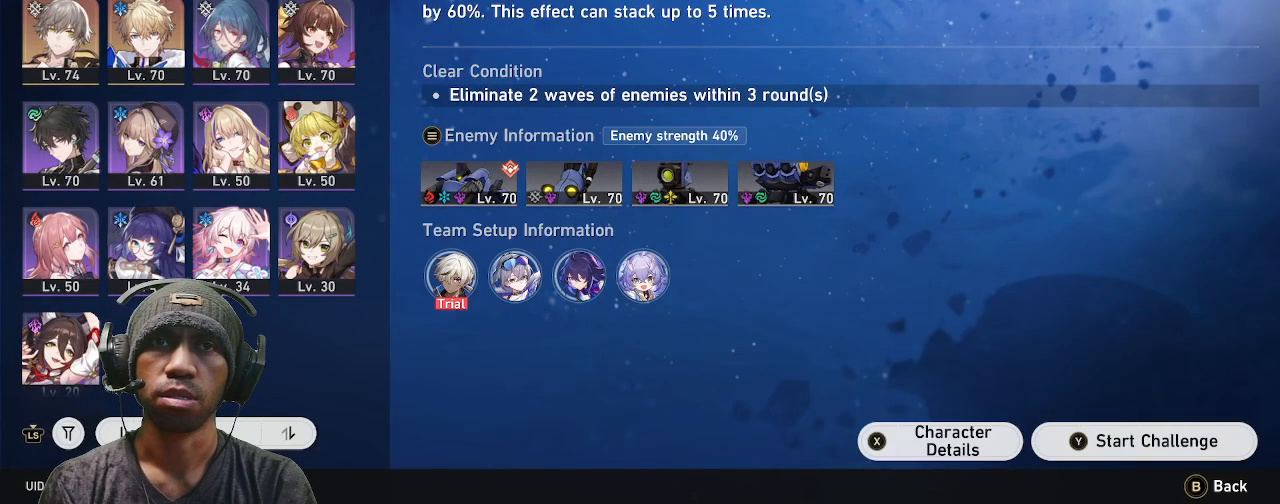
{"dt_ms": 500, "buttons": ["R2"], "left_stick": "center", "right_stick": "center", "events": []}
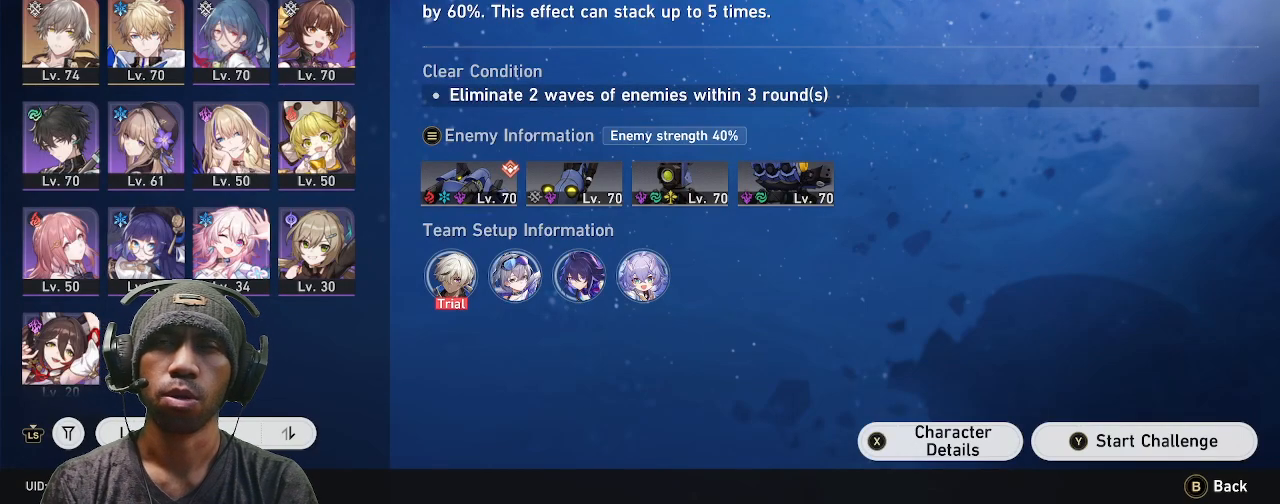
{"dt_ms": 500, "buttons": ["R2"], "left_stick": "center", "right_stick": "center", "events": []}
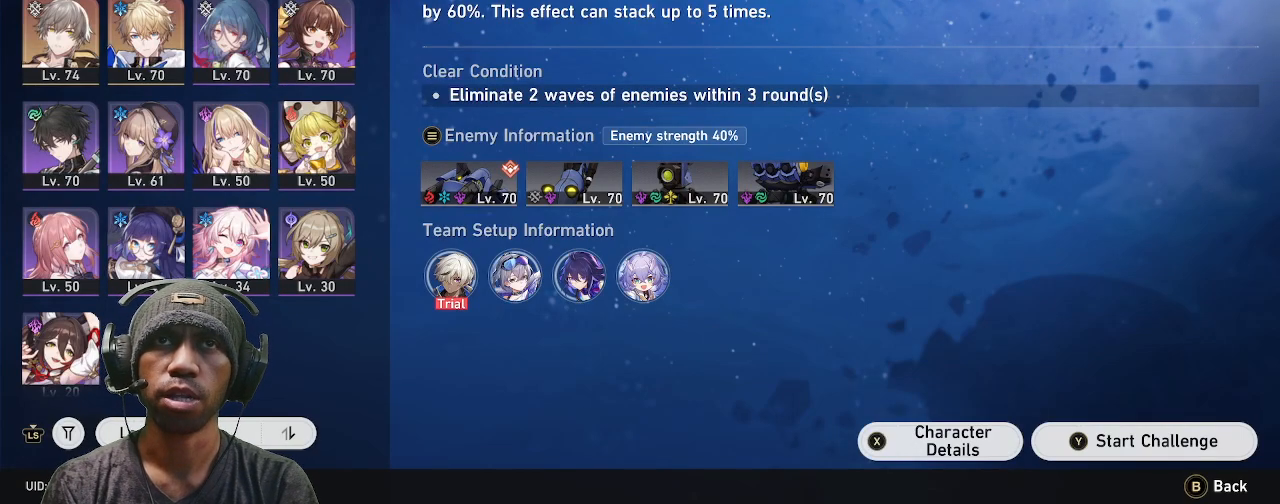
{"dt_ms": 500, "buttons": ["R2"], "left_stick": "center", "right_stick": "center", "events": []}
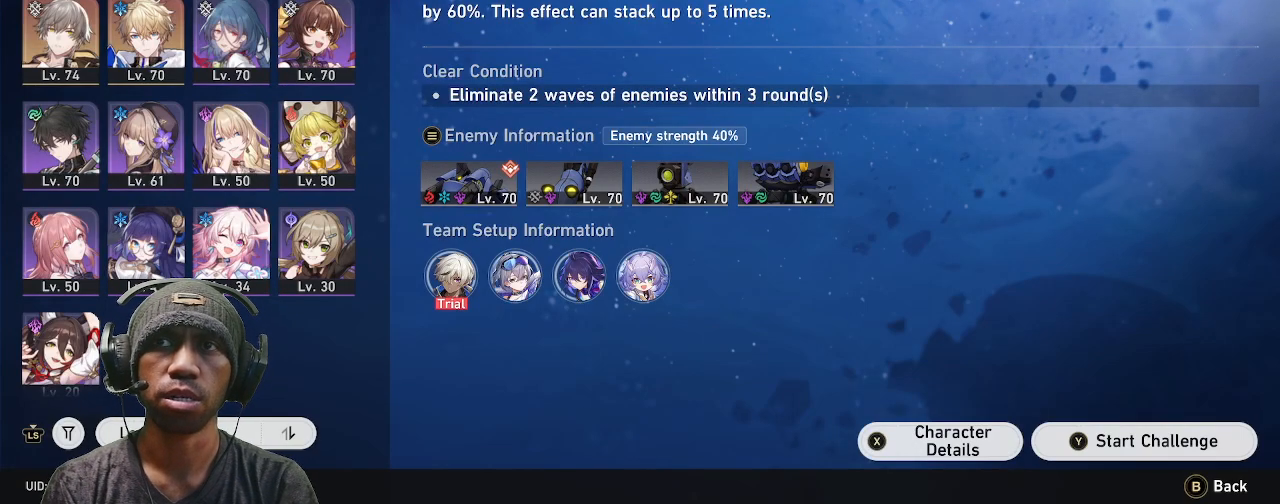
{"dt_ms": 500, "buttons": ["R2"], "left_stick": "center", "right_stick": "center", "events": [[183, "TRIANGLE", "down"], [417, "TRIANGLE", "up"]]}
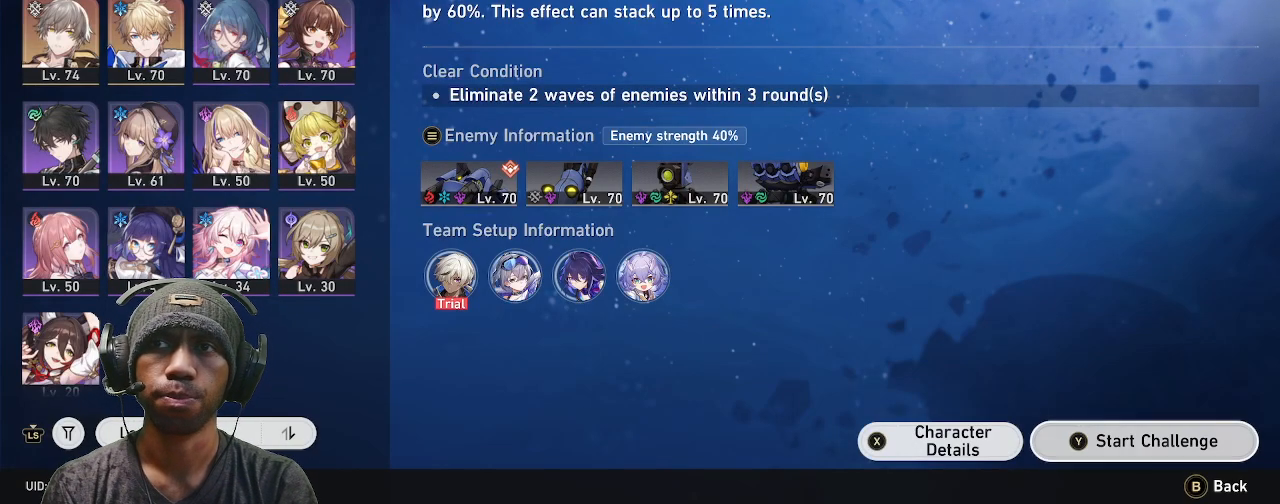
{"dt_ms": 500, "buttons": ["R2"], "left_stick": "center", "right_stick": "center", "events": []}
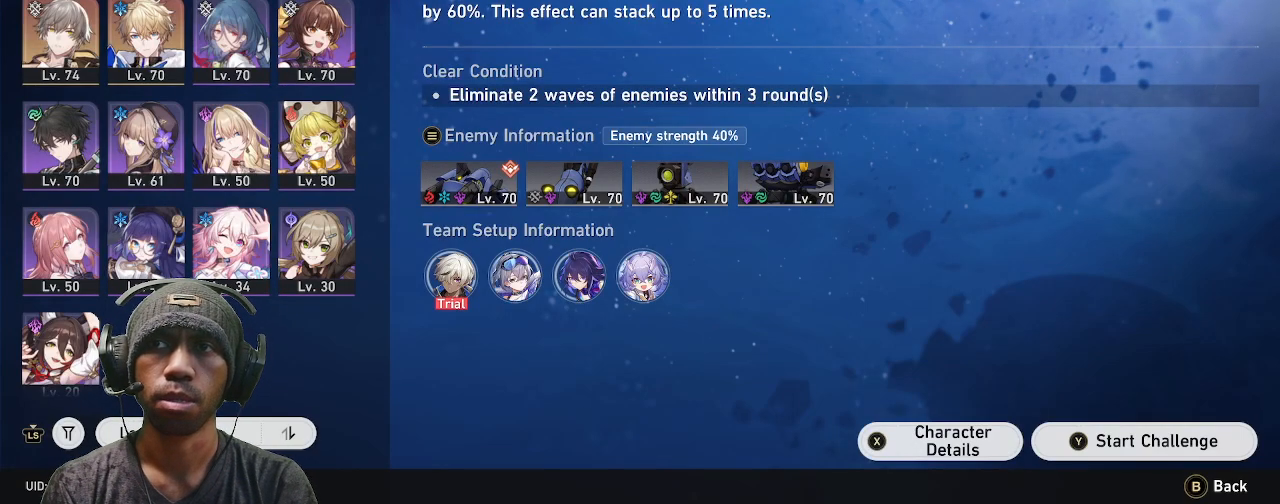
{"dt_ms": 500, "buttons": ["R2"], "left_stick": "center", "right_stick": "center", "events": [[383, "DPAD_RIGHT", "down"], [467, "DPAD_RIGHT", "up"]]}
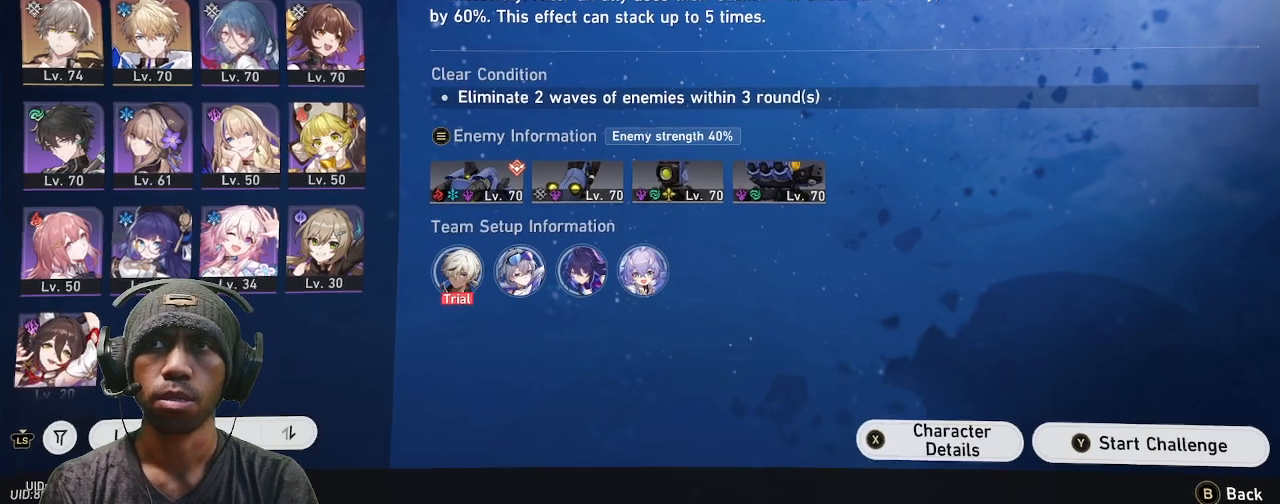
{"dt_ms": 500, "buttons": ["R2"], "left_stick": "center", "right_stick": "center", "events": [[100, "DPAD_DOWN", "down"], [150, "DPAD_DOWN", "up"]]}
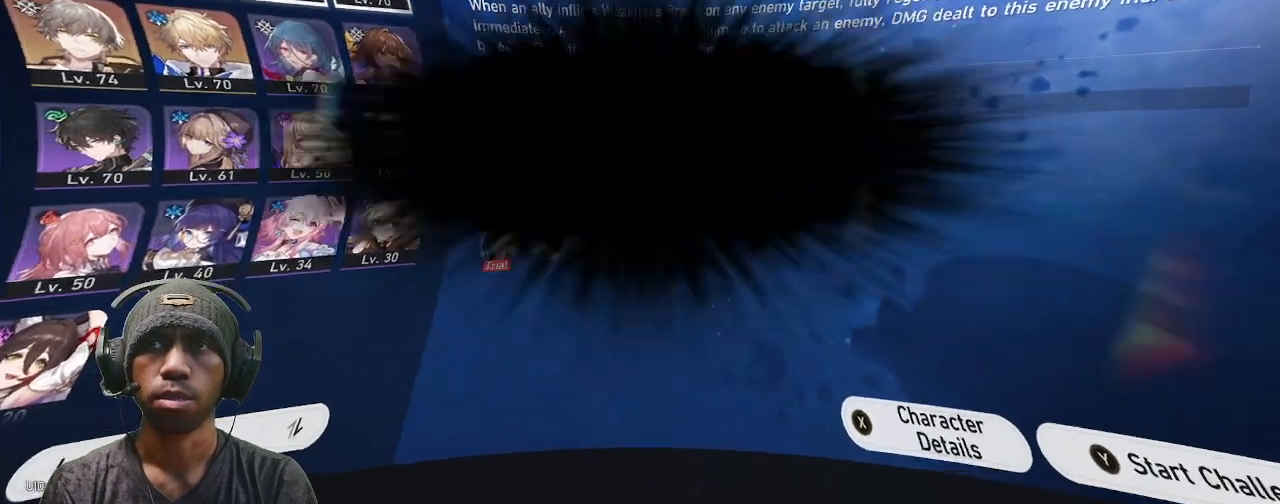
{"dt_ms": 500, "buttons": ["R2"], "left_stick": "center", "right_stick": "center", "events": []}
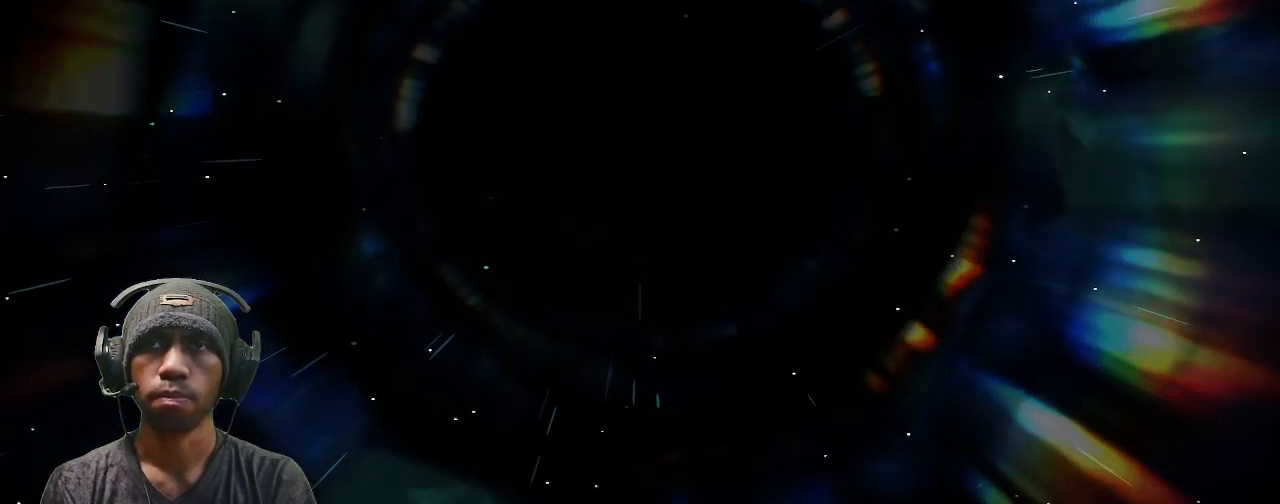
{"dt_ms": 500, "buttons": ["R2"], "left_stick": "center", "right_stick": "center", "events": []}
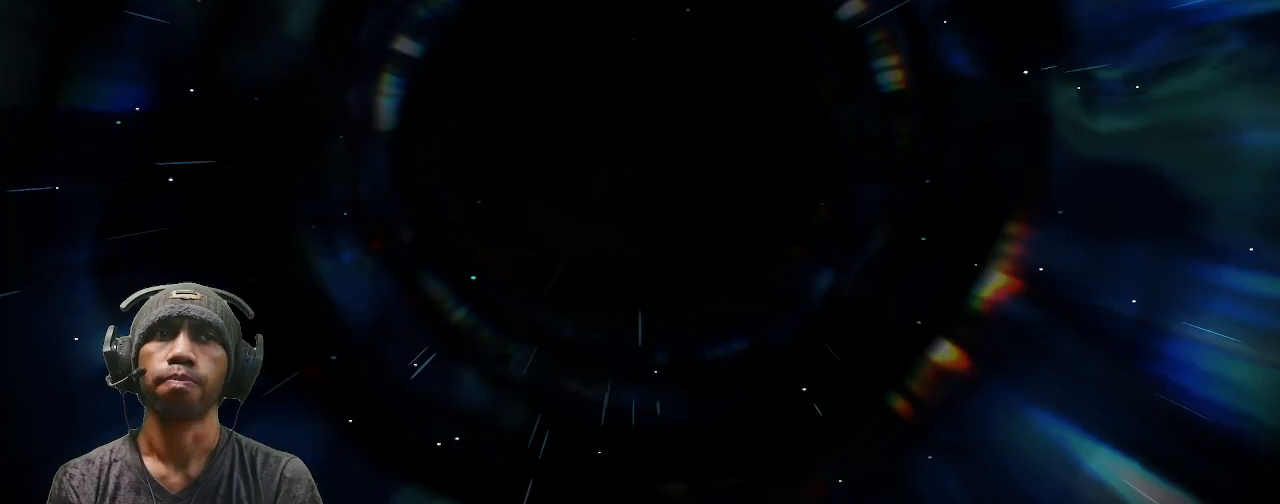
{"dt_ms": 500, "buttons": ["R2"], "left_stick": "center", "right_stick": "center", "events": []}
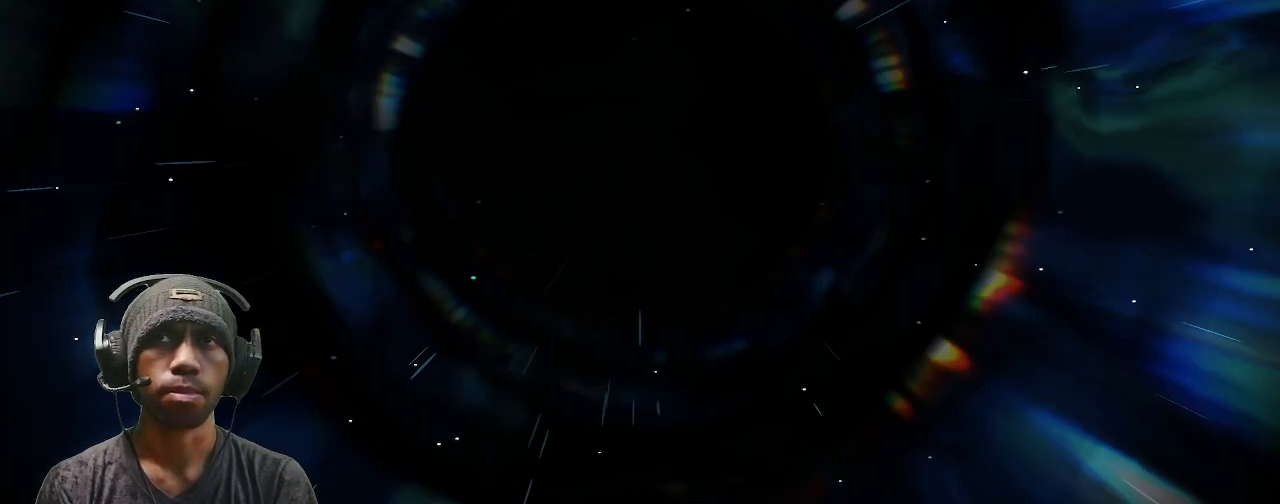
{"dt_ms": 500, "buttons": ["R2"], "left_stick": "center", "right_stick": "center", "events": []}
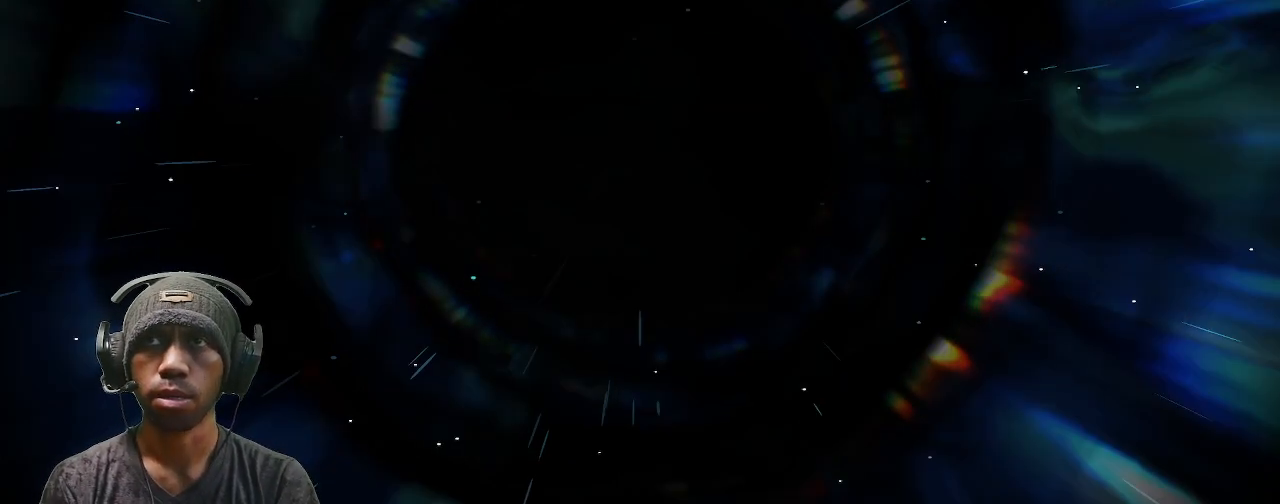
{"dt_ms": 500, "buttons": ["R2"], "left_stick": "center", "right_stick": "center", "events": []}
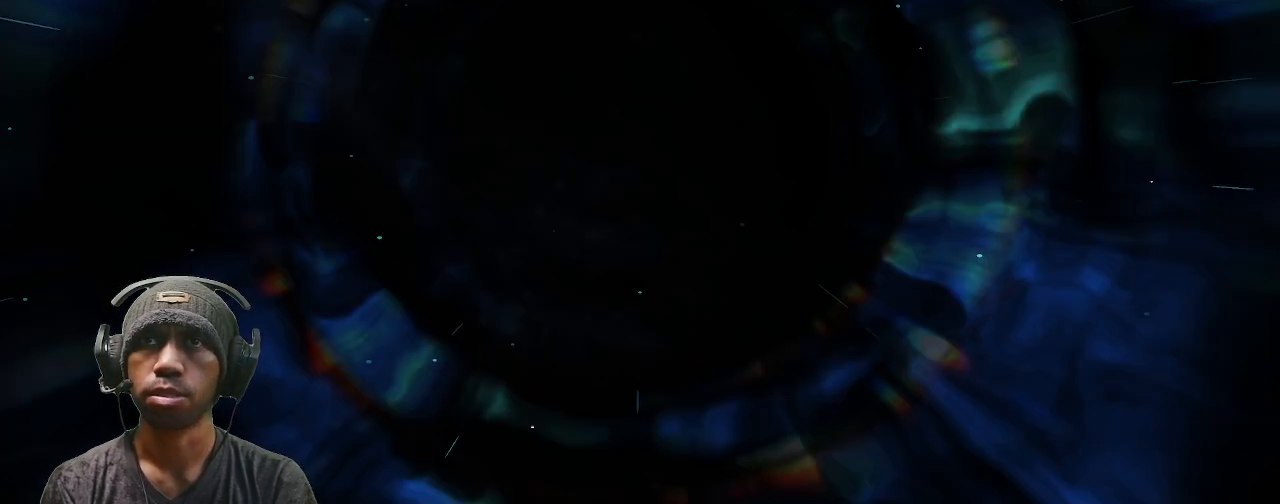
{"dt_ms": 1000, "buttons": ["R2"], "left_stick": "center", "right_stick": "center"}
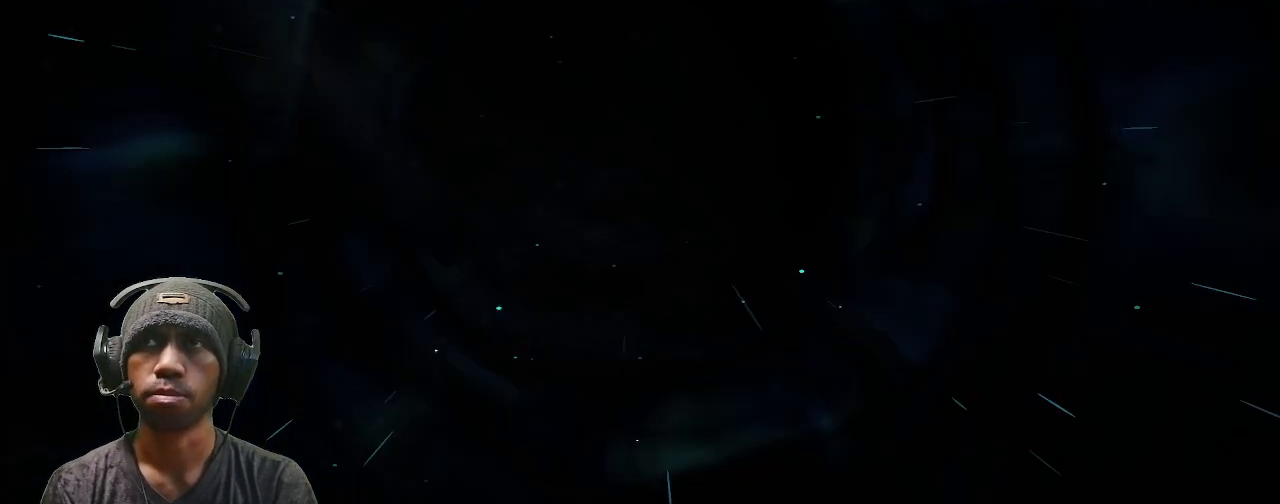
{"dt_ms": 500, "buttons": ["R2"], "left_stick": "center", "right_stick": "center", "events": []}
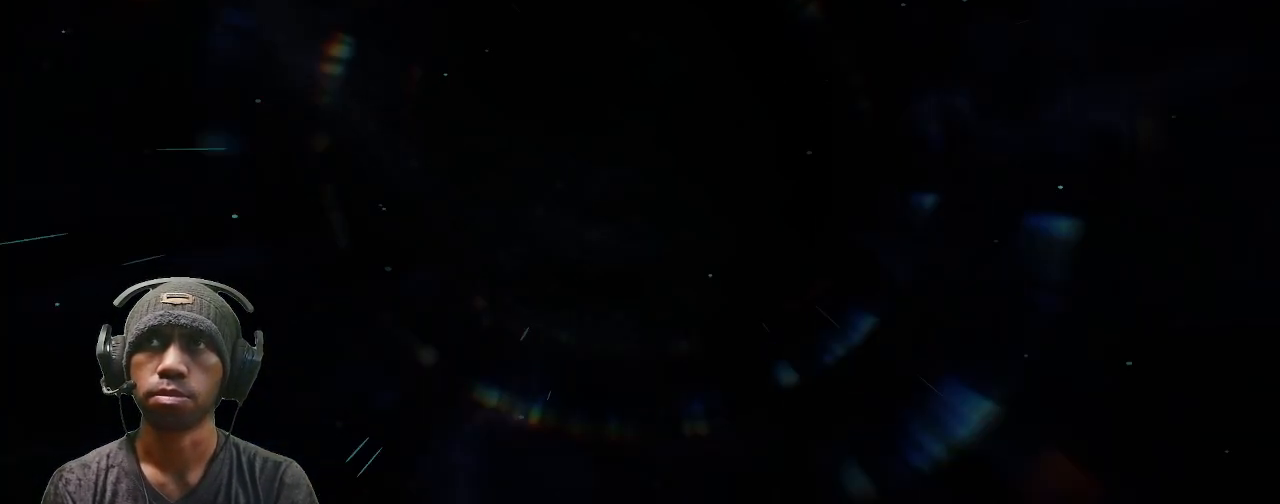
{"dt_ms": 500, "buttons": ["R2"], "left_stick": "center", "right_stick": "center", "events": []}
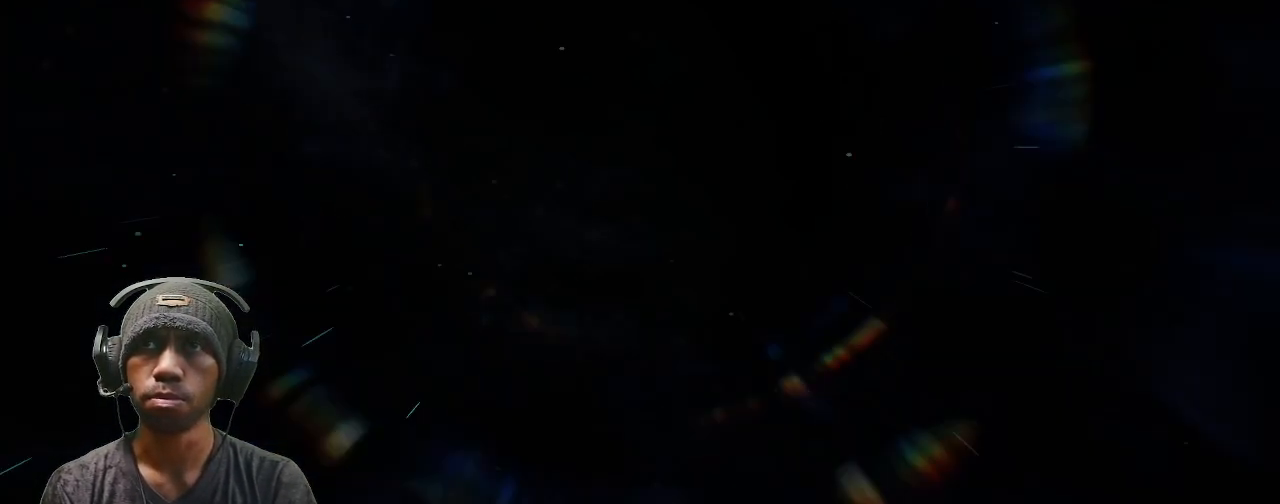
{"dt_ms": 1000, "buttons": ["R2"], "left_stick": "center", "right_stick": "center"}
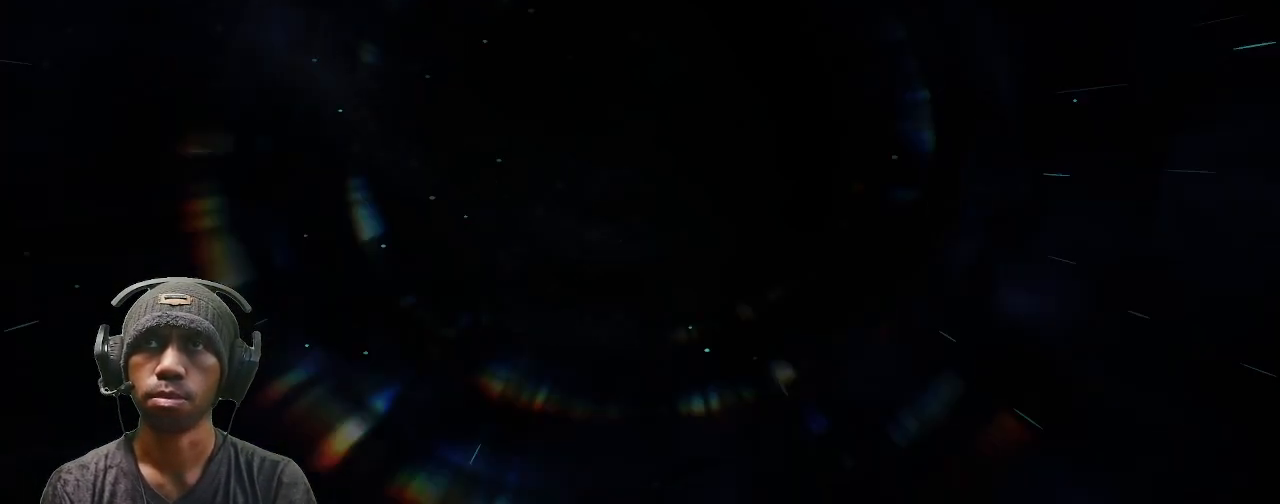
{"dt_ms": 500, "buttons": ["R2"], "left_stick": "center", "right_stick": "center", "events": []}
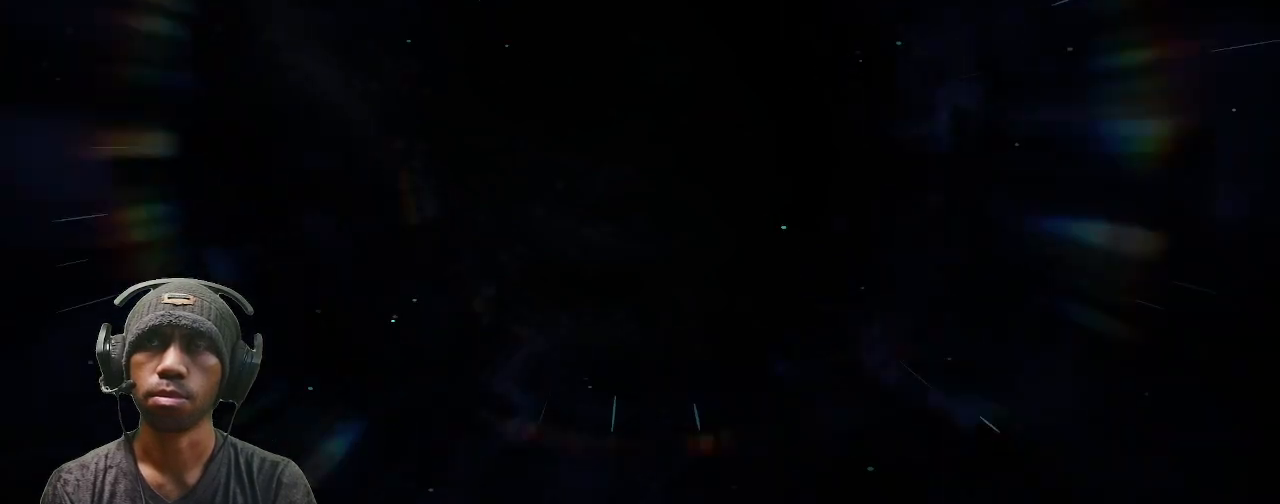
{"dt_ms": 500, "buttons": ["R2"], "left_stick": "center", "right_stick": "center", "events": []}
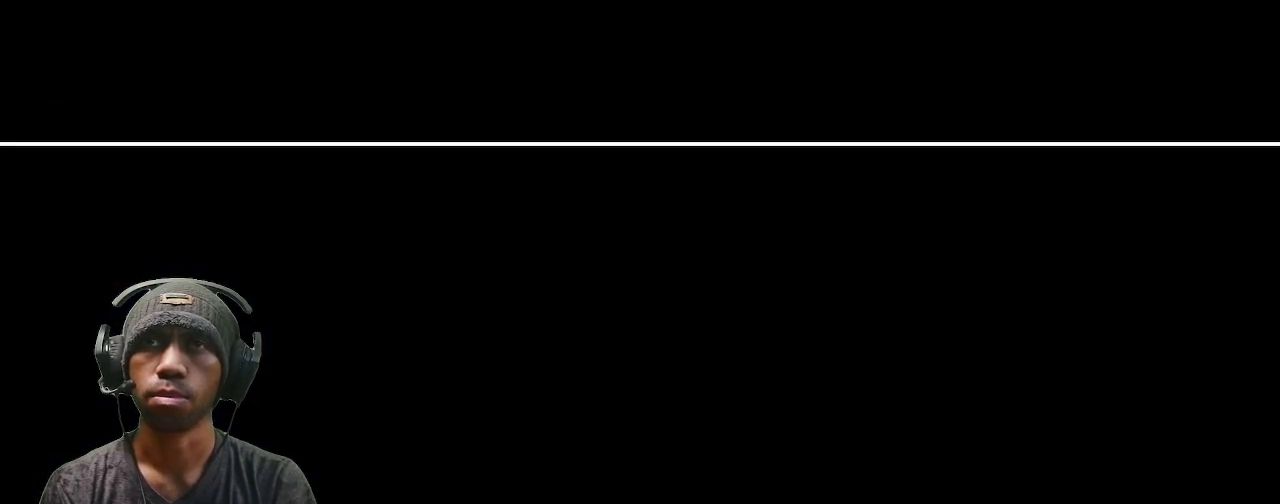
{"dt_ms": 500, "buttons": ["R2"], "left_stick": "center", "right_stick": "center", "events": []}
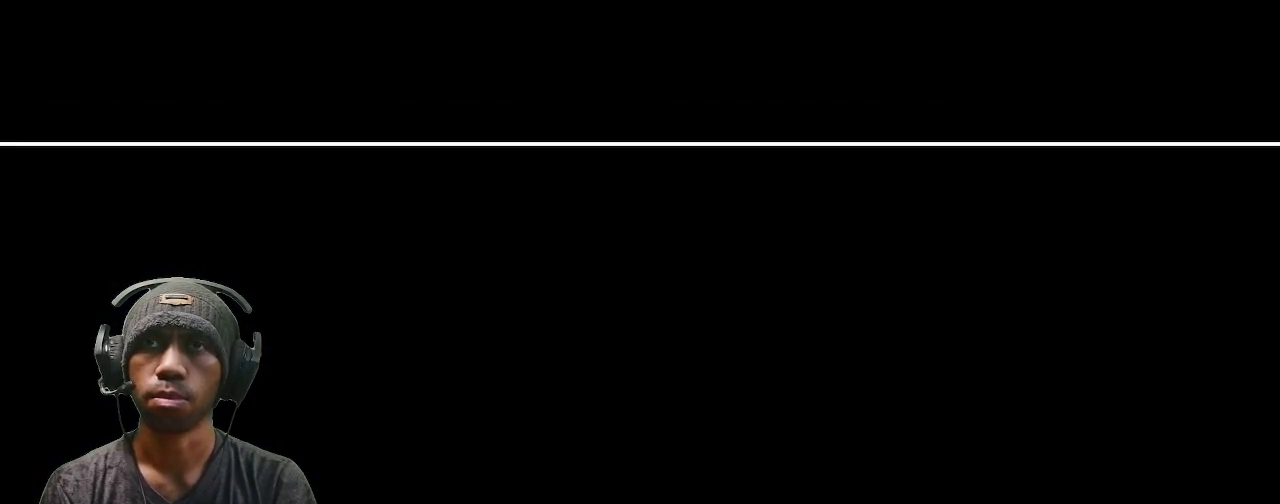
{"dt_ms": 500, "buttons": ["R2"], "left_stick": "center", "right_stick": "center", "events": []}
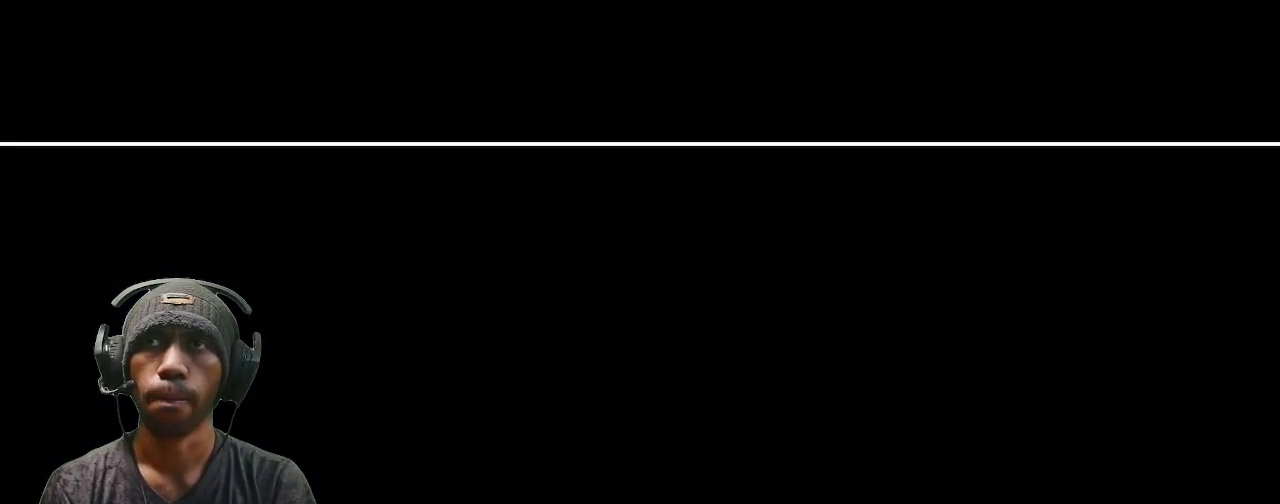
{"dt_ms": 500, "buttons": ["R2"], "left_stick": "center", "right_stick": "center", "events": []}
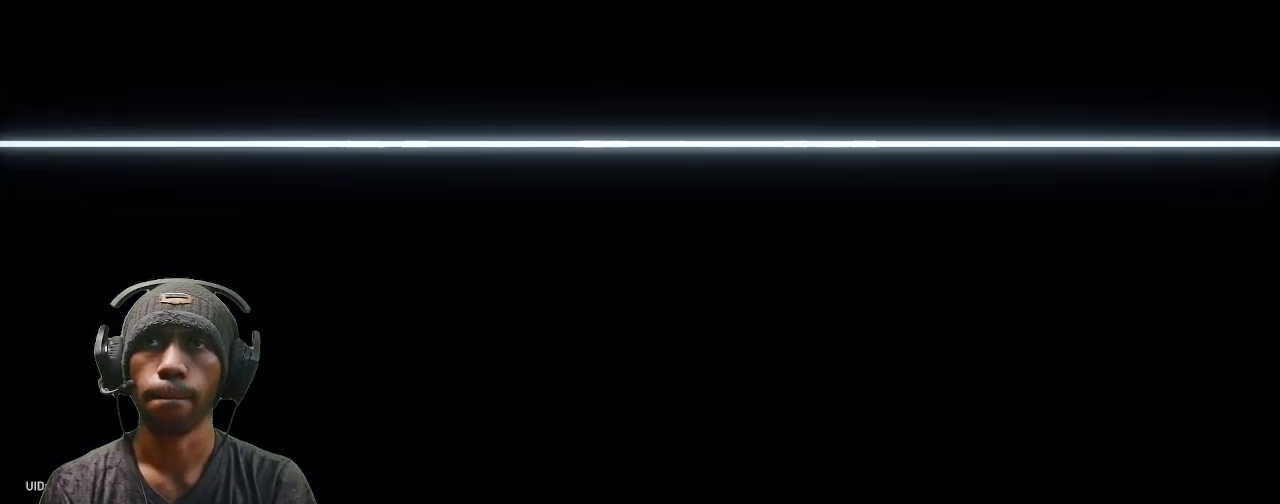
{"dt_ms": 500, "buttons": ["R2"], "left_stick": "center", "right_stick": "center", "events": []}
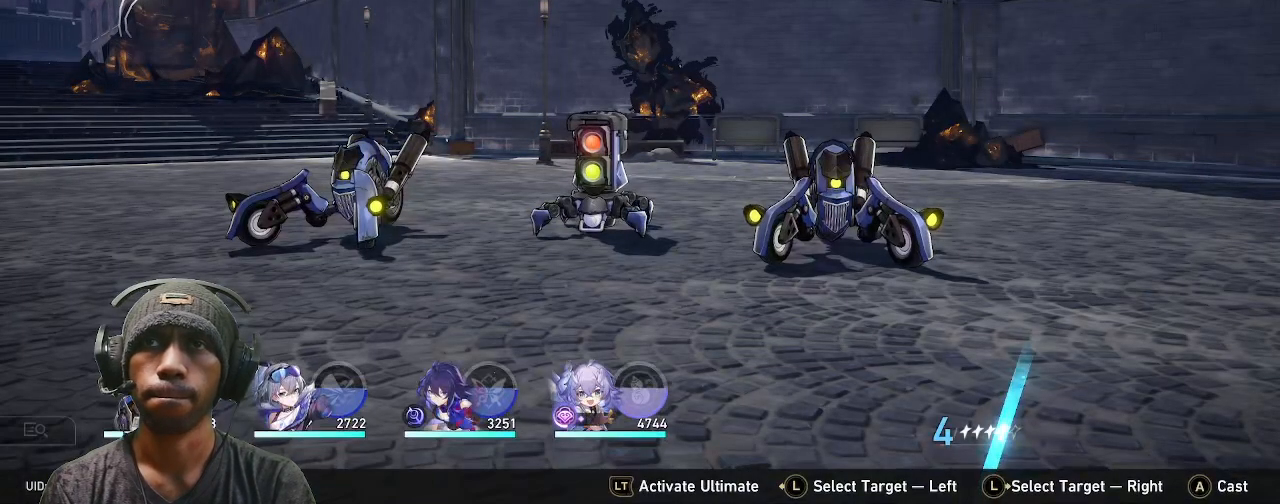
{"dt_ms": 1000, "buttons": ["R2"], "left_stick": "center", "right_stick": "center"}
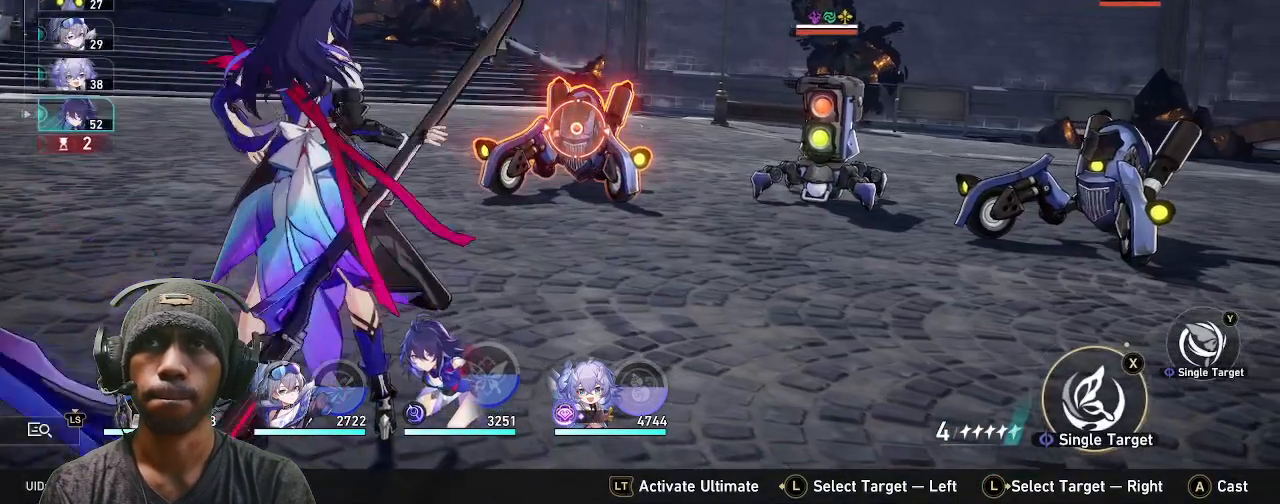
{"dt_ms": 500, "buttons": ["R2"], "left_stick": "center", "right_stick": "center", "events": []}
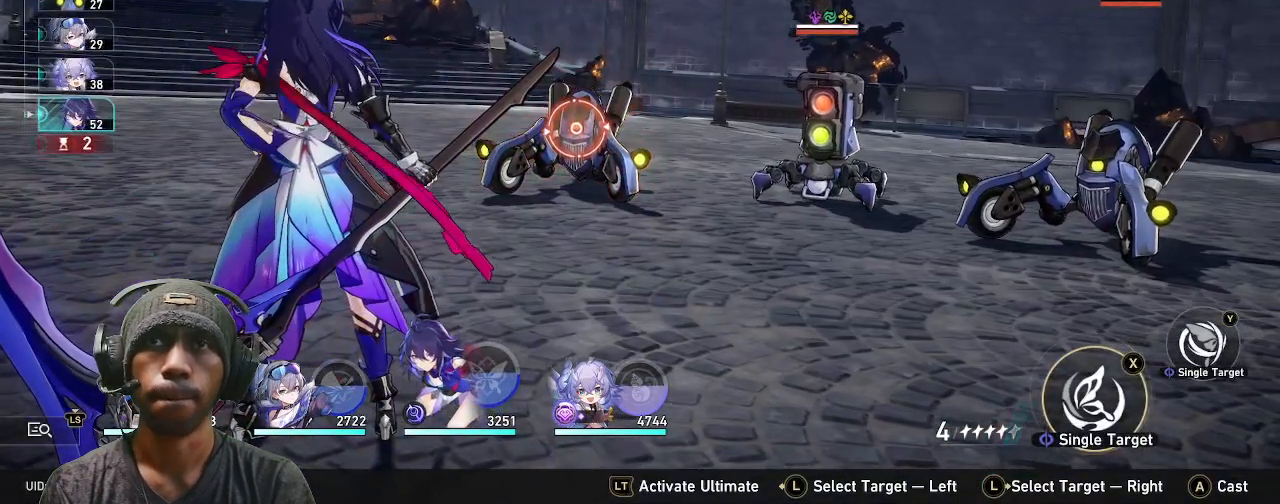
{"dt_ms": 500, "buttons": ["R2"], "left_stick": "center", "right_stick": "center", "events": []}
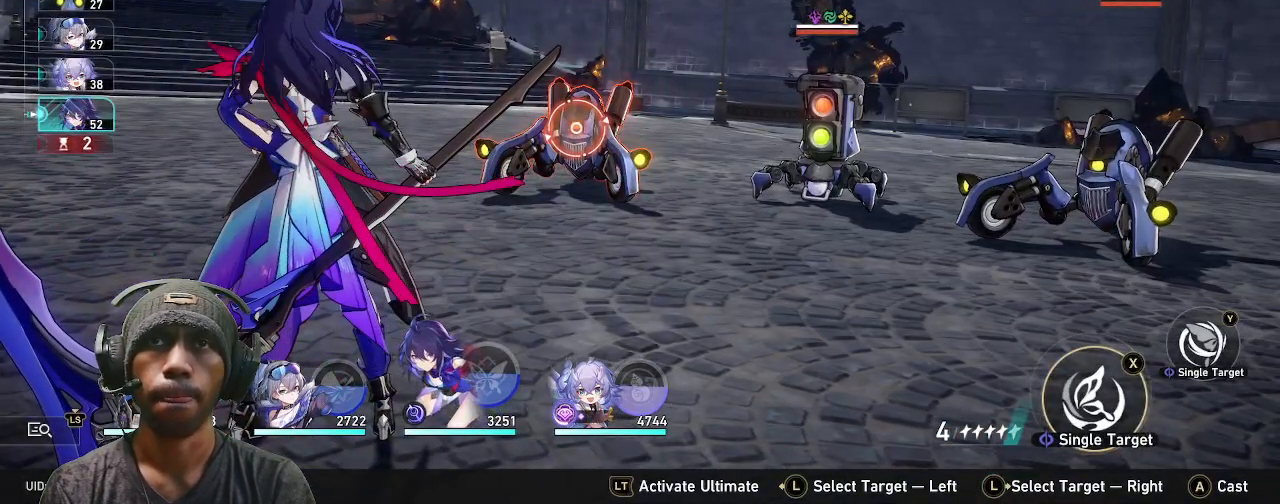
{"dt_ms": 500, "buttons": ["R2"], "left_stick": "right", "right_stick": "center", "events": [[483, "left_stick", "right"]]}